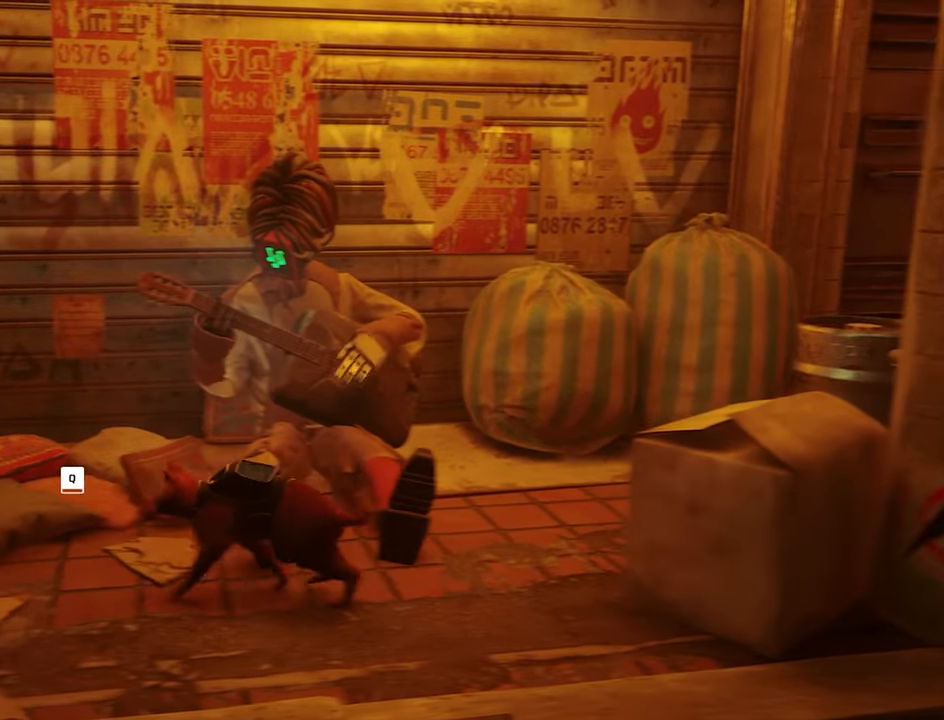
Gameplay with keyboard and mouse; each line is a JSON object with the keys and mouse buttons held at the frame after it. "events" lists presses ("down") and releases ("up") of "1", "2", "3", "4", "5", "a", "alt", "c", "caps_lock", "ctrl", "d", "e", "f", "g", "q", "r", "s", "shift", "space", "t", "tab", "v", "w", "x", "z", "mouse_left", "mouse_wheel" and "mouse_right" between this image and that frame as [ms after this image, input, new state], when the widget could be followed in between. "mouse_left", "mouse_wheel", "mouse_right" = the "left", "wheel", "right" buttons of the "mouse" list. No other keys are recorded. "wheel" means that the mouse wheel is clicked or scrolled. "mouse_move" is the direction in which the mouse moves at that frame (one of eight, or "still"), when it could be read.
{"keys": [], "mouse": [], "mouse_move": "still", "events": [[84, "w", "down"], [134, "a", "up"], [416, "w", "up"]]}
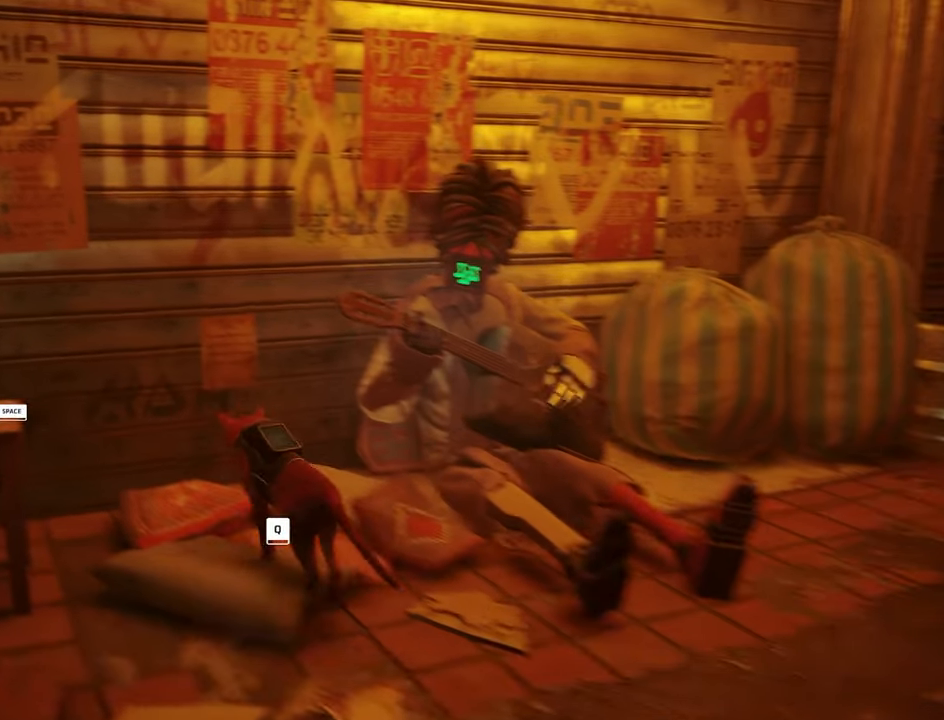
{"keys": [], "mouse": [], "mouse_move": "still", "events": []}
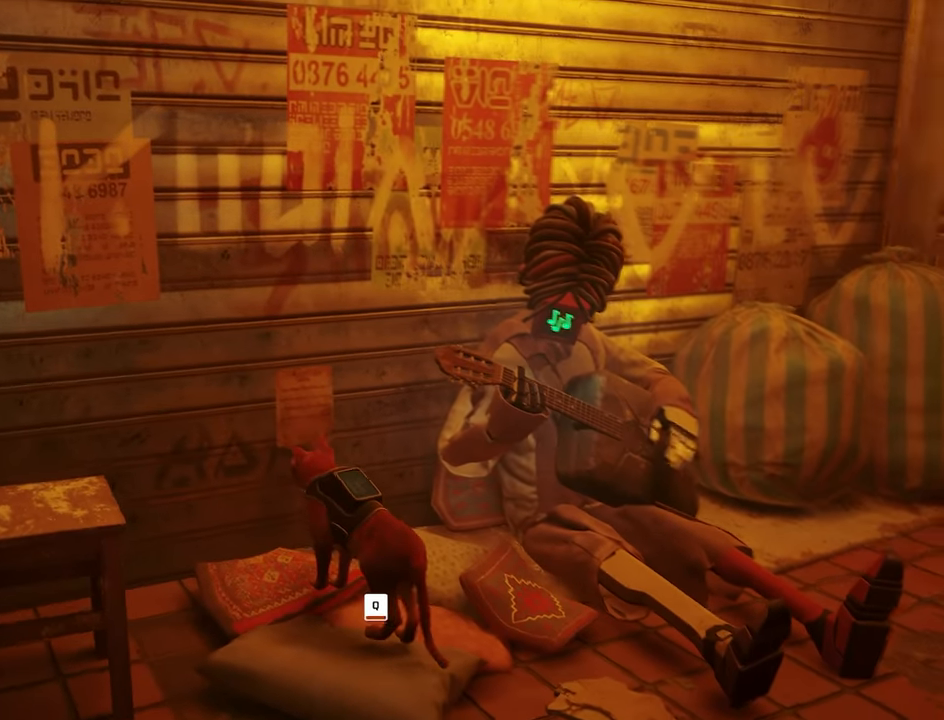
{"keys": ["d", "s"], "mouse": [], "events": [[83, "d", "down"], [400, "s", "down"]]}
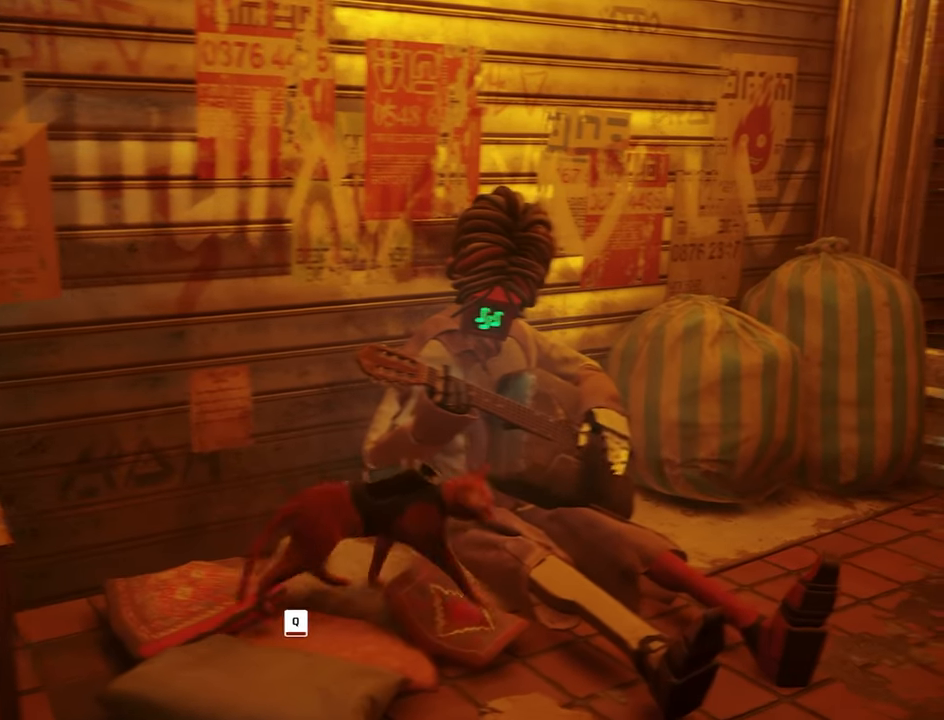
{"keys": ["a", "s"], "mouse": [], "mouse_move": "still", "events": [[100, "d", "up"], [100, "s", "up"], [283, "a", "down"], [333, "s", "down"]]}
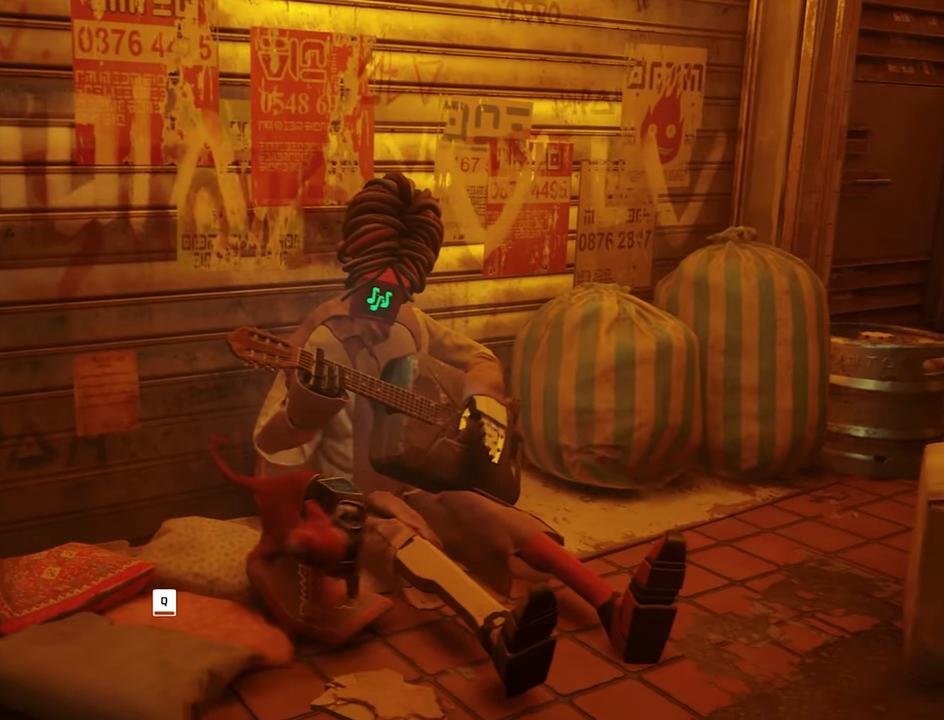
{"keys": [], "mouse": [], "mouse_move": "still", "events": [[66, "s", "up"], [100, "a", "up"]]}
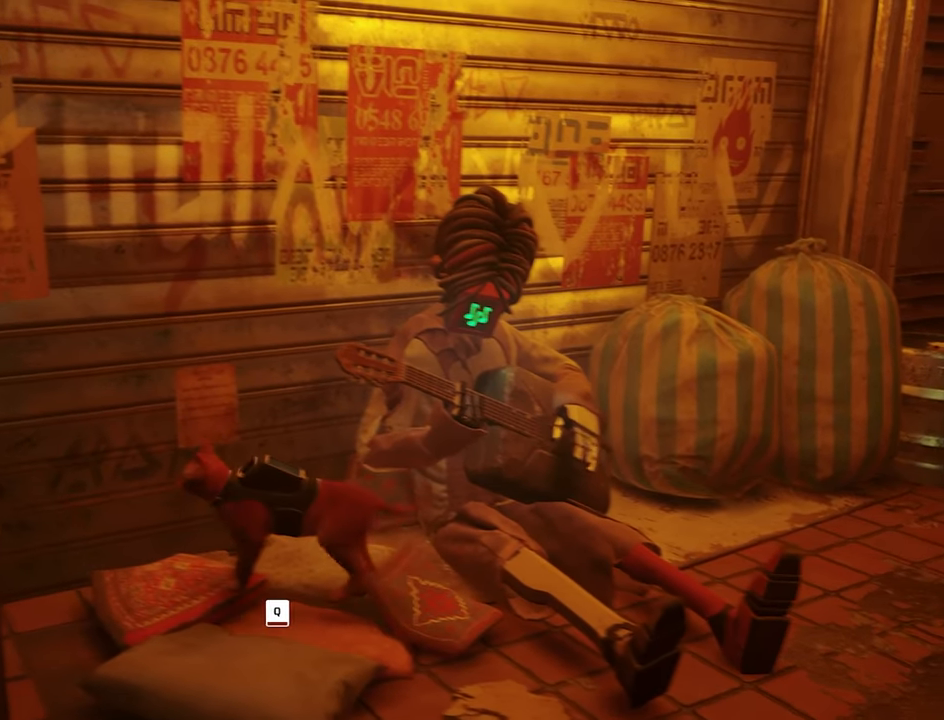
{"keys": [], "mouse": [], "mouse_move": "still", "events": [[116, "s", "down"], [216, "d", "down"], [316, "d", "up"], [400, "s", "up"]]}
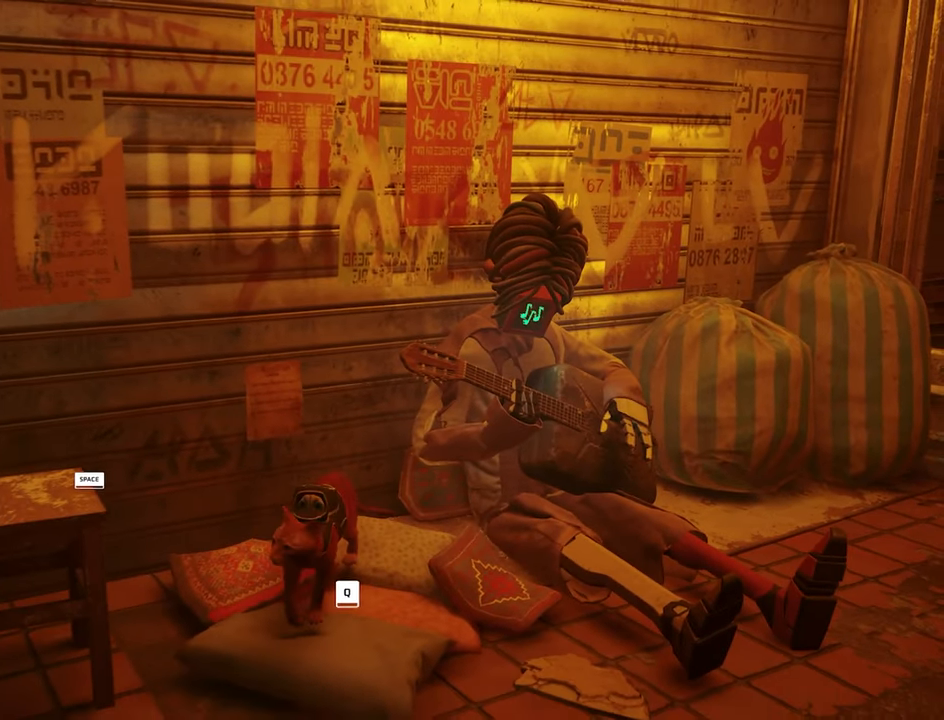
{"keys": ["d"], "mouse": [], "mouse_move": "still", "events": [[366, "d", "down"]]}
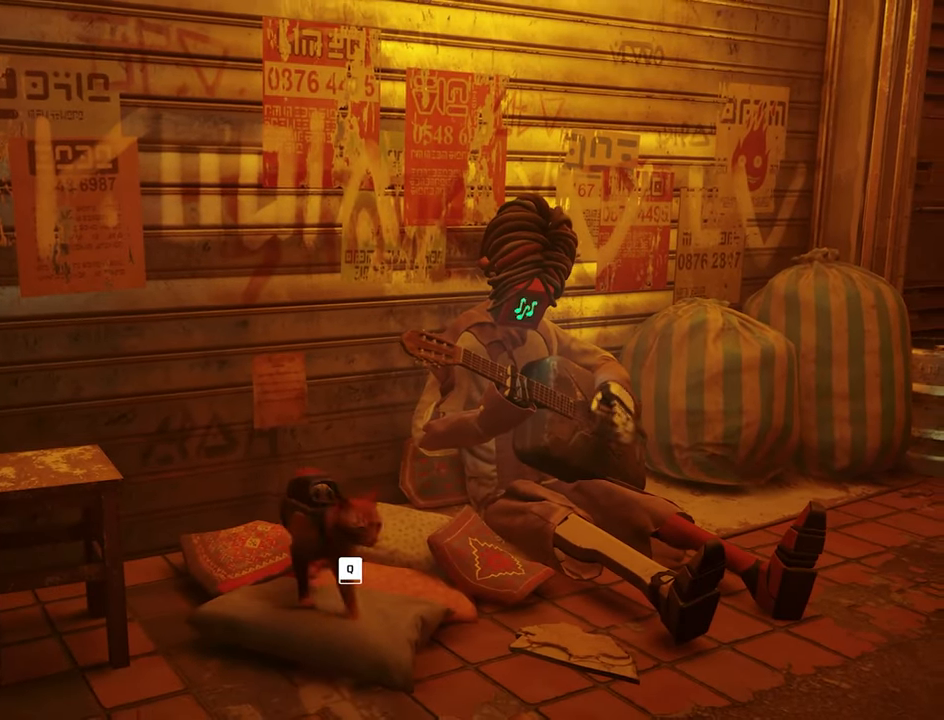
{"keys": ["d"], "mouse": [], "mouse_move": "still", "events": [[16, "d", "up"], [383, "d", "down"]]}
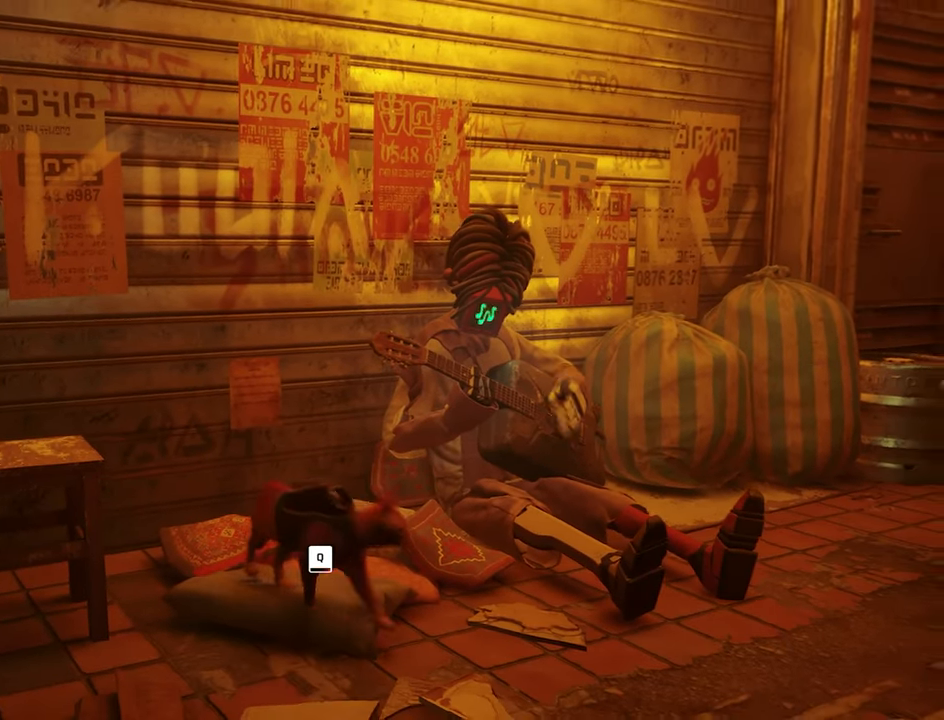
{"keys": ["s"], "mouse": [], "mouse_move": "still", "events": [[166, "d", "up"], [450, "s", "down"]]}
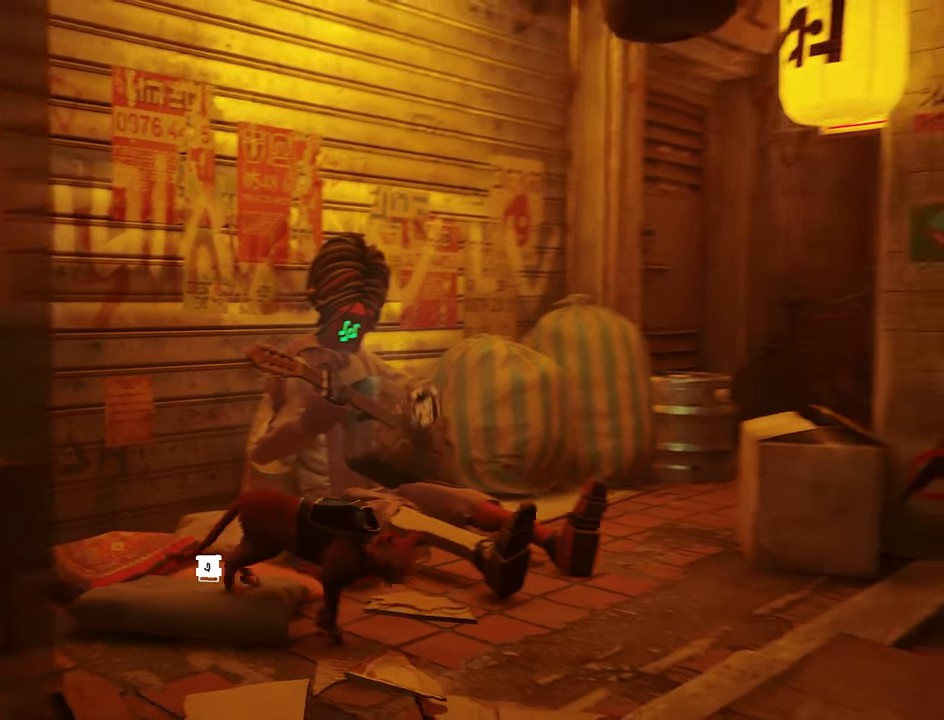
{"keys": [], "mouse": [], "mouse_move": "right", "events": [[83, "s", "up"], [183, "d", "down"], [316, "d", "up"]]}
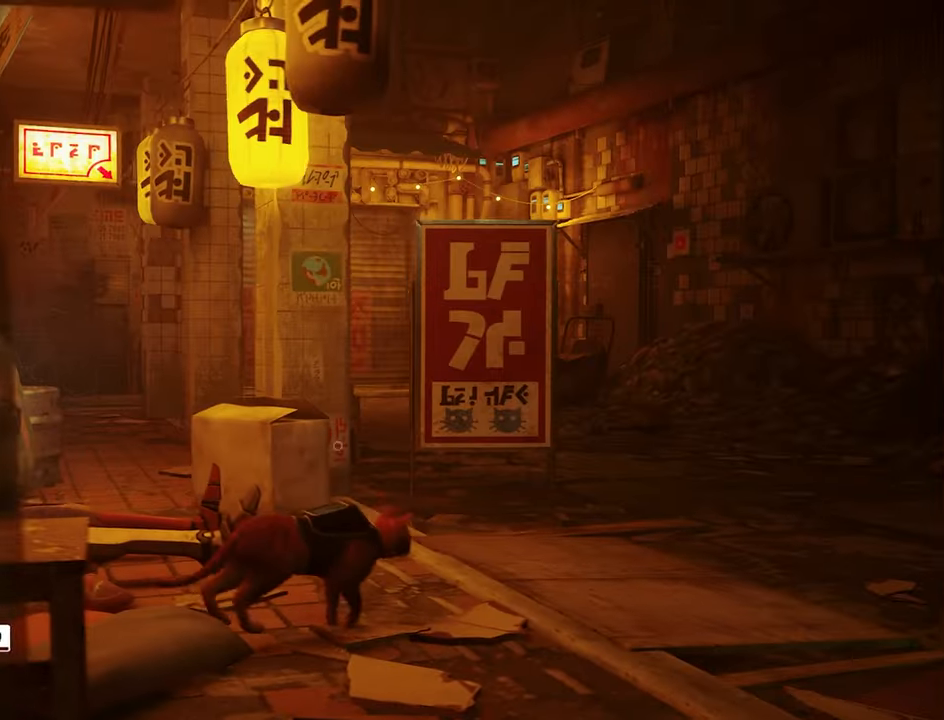
{"keys": ["d", "w"], "mouse": [], "mouse_move": "left", "events": [[483, "d", "down"], [483, "w", "down"]]}
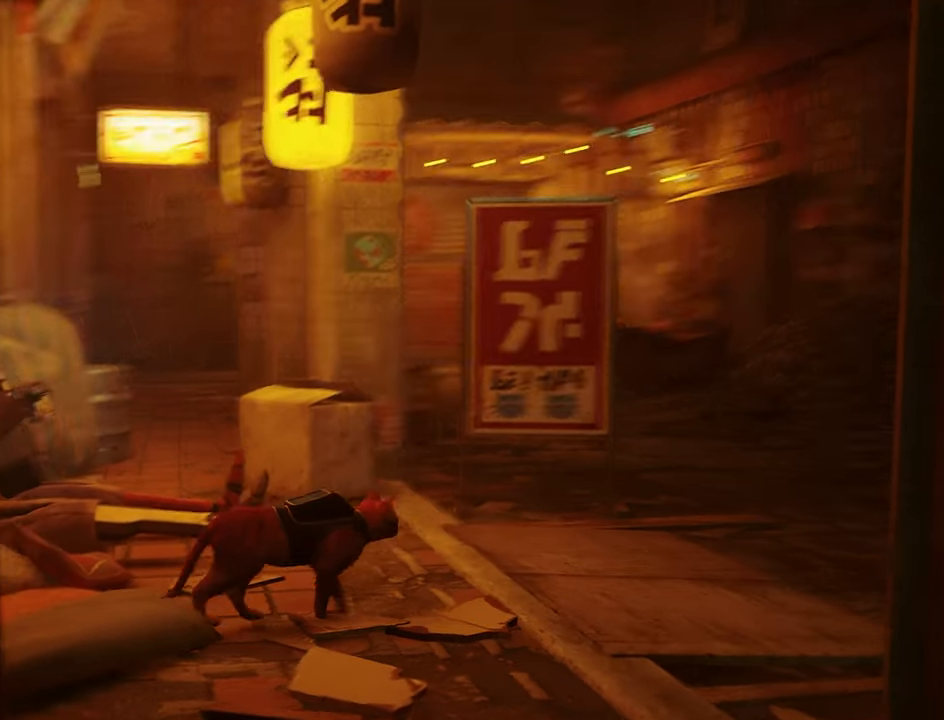
{"keys": [], "mouse": [], "mouse_move": "still", "events": [[267, "d", "up"], [267, "w", "up"]]}
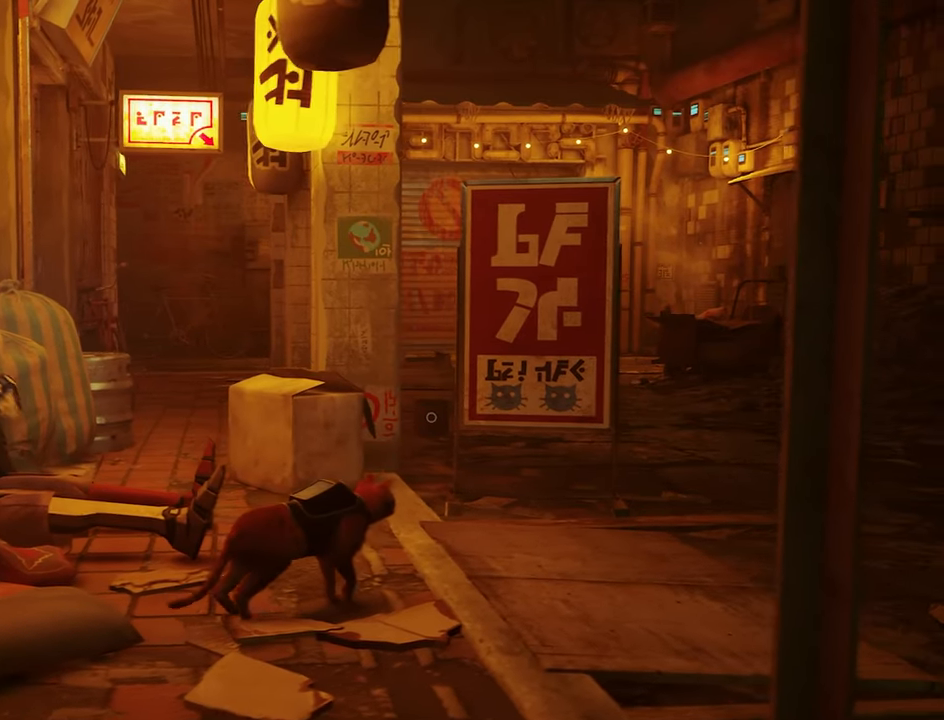
{"keys": [], "mouse": [], "mouse_move": "still", "events": [[133, "d", "down"], [133, "w", "down"], [233, "w", "up"], [283, "d", "up"]]}
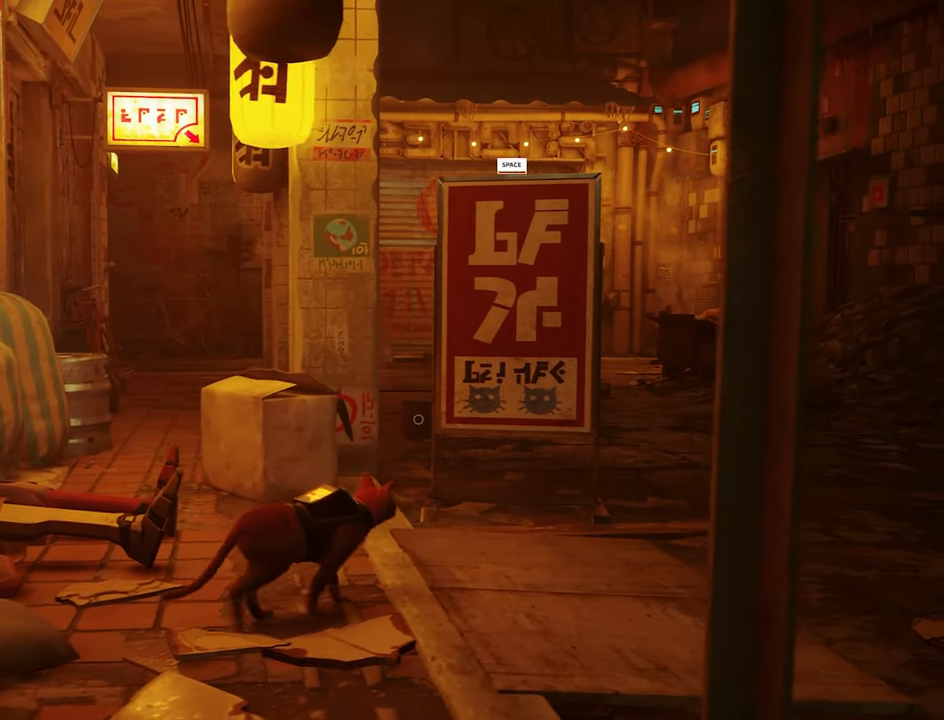
{"keys": [], "mouse": [], "mouse_move": "still", "events": []}
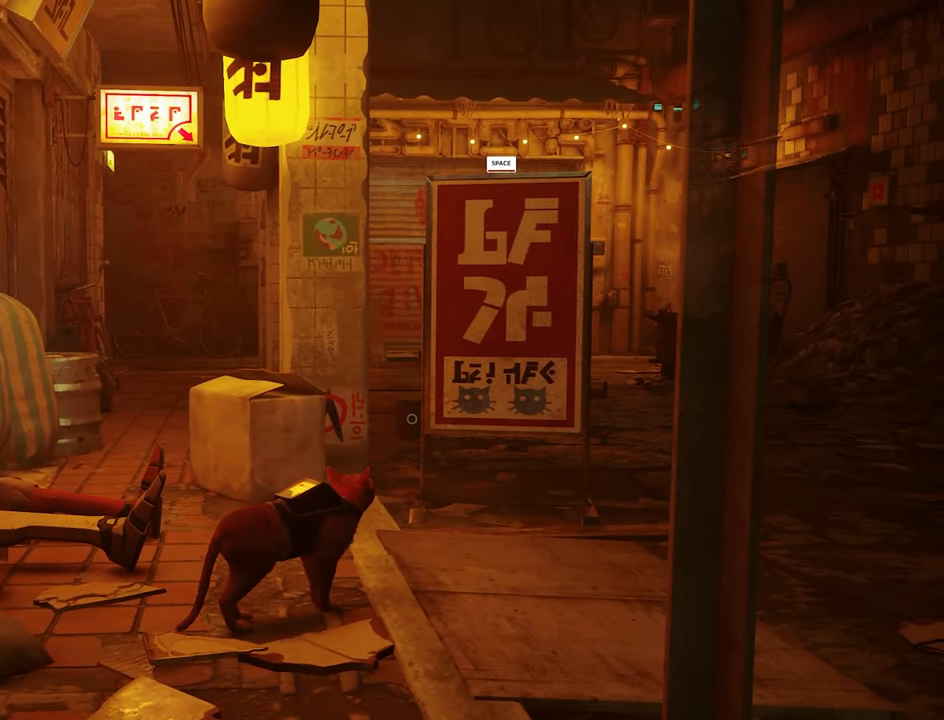
{"keys": [], "mouse": [], "mouse_move": "still", "events": []}
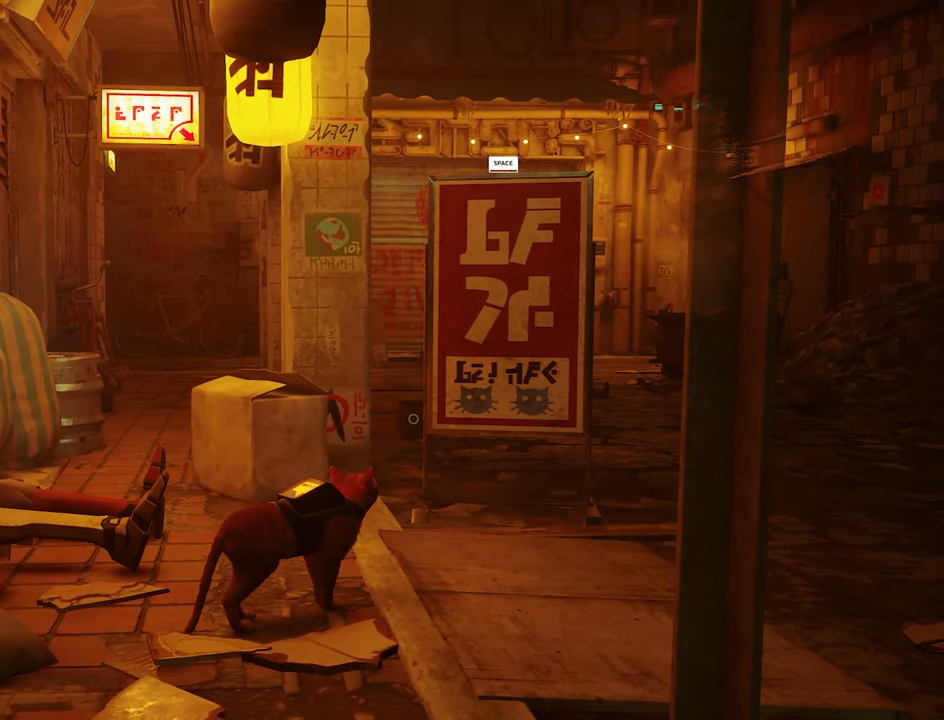
{"keys": [], "mouse": [], "mouse_move": "still", "events": []}
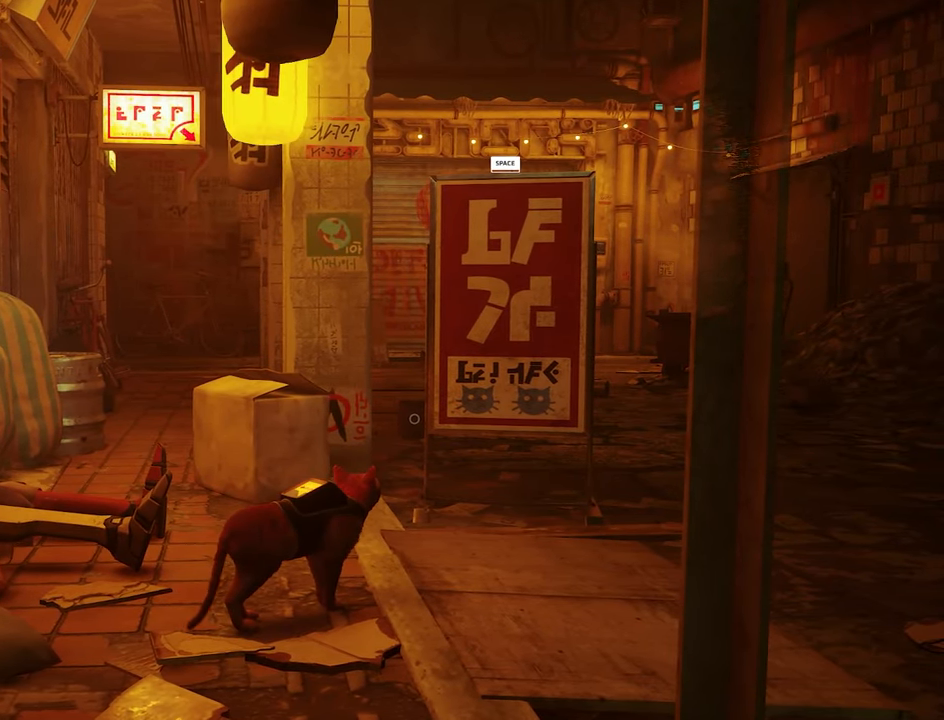
{"keys": [], "mouse": [], "mouse_move": "still", "events": []}
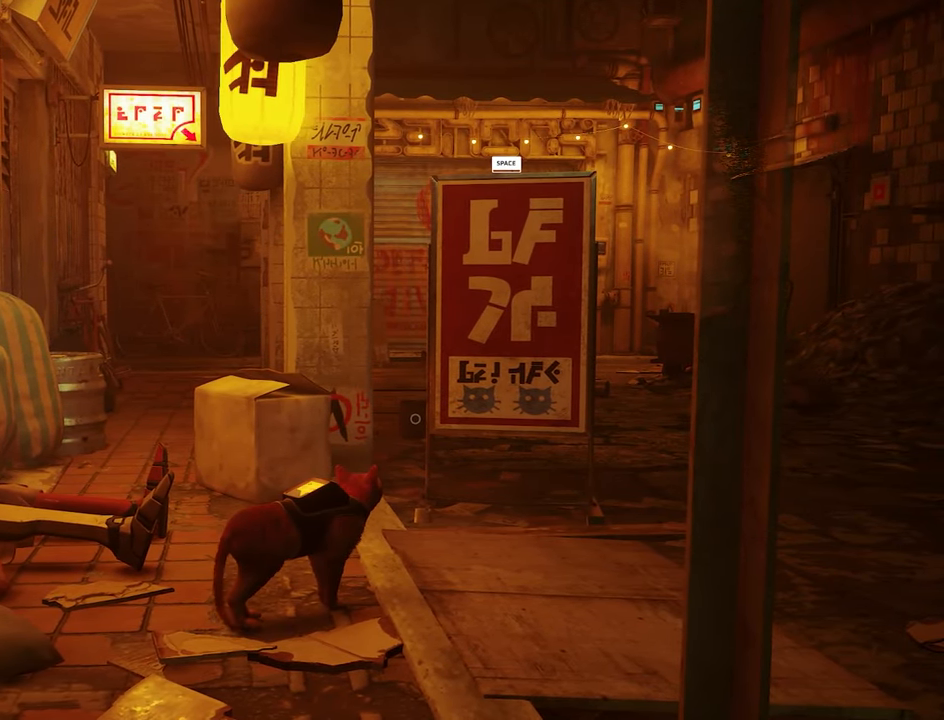
{"keys": [], "mouse": [], "mouse_move": "still", "events": []}
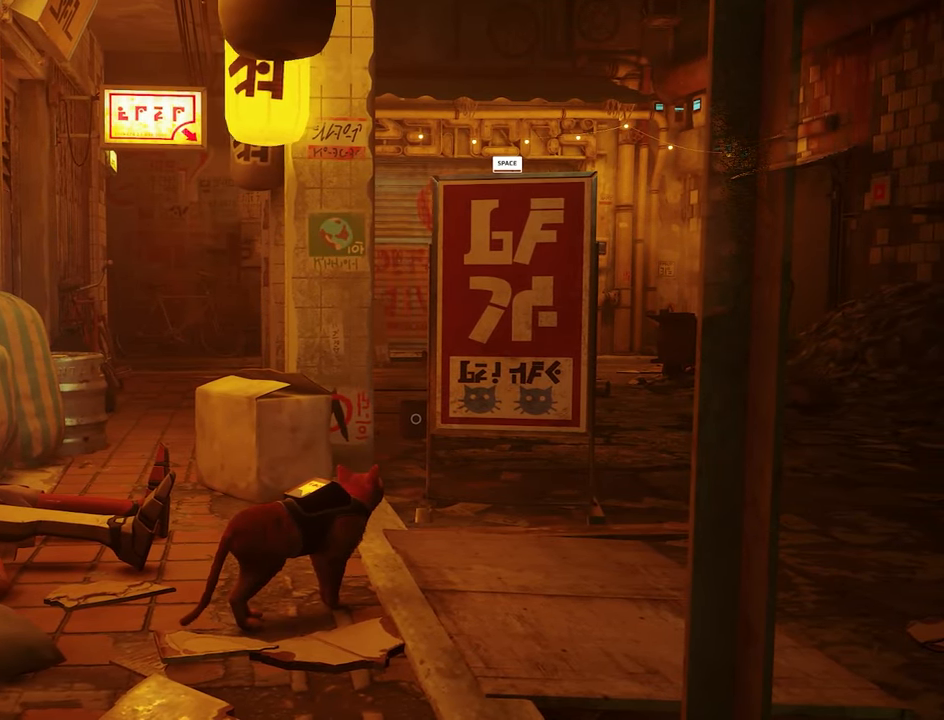
{"keys": [], "mouse": [], "events": [[333, "d", "down"], [467, "d", "up"]]}
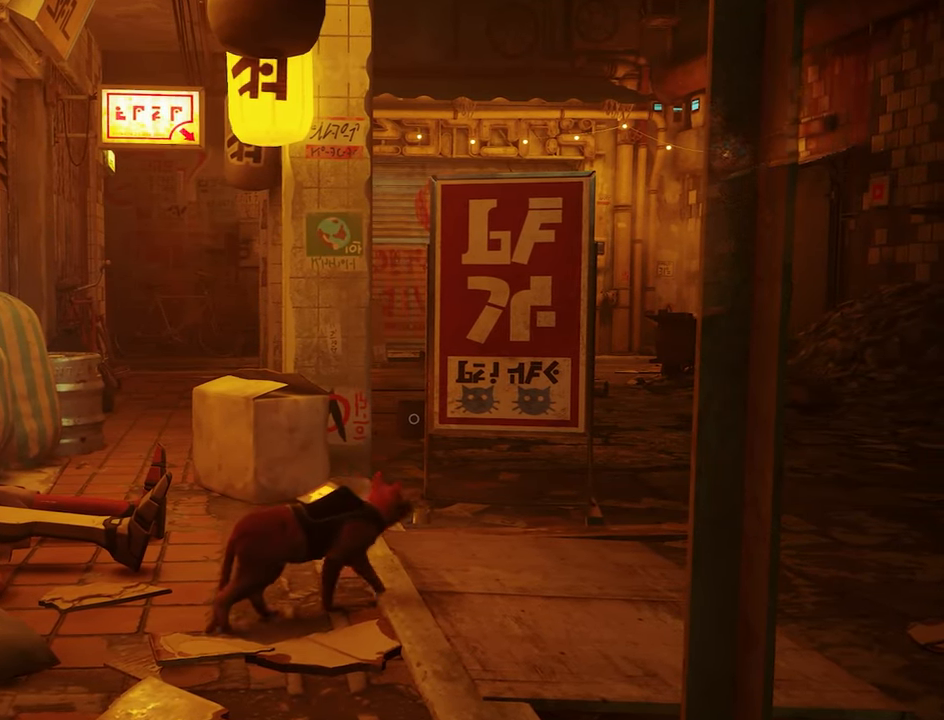
{"keys": [], "mouse": [], "mouse_move": "still", "events": [[300, "d", "down"], [433, "d", "up"]]}
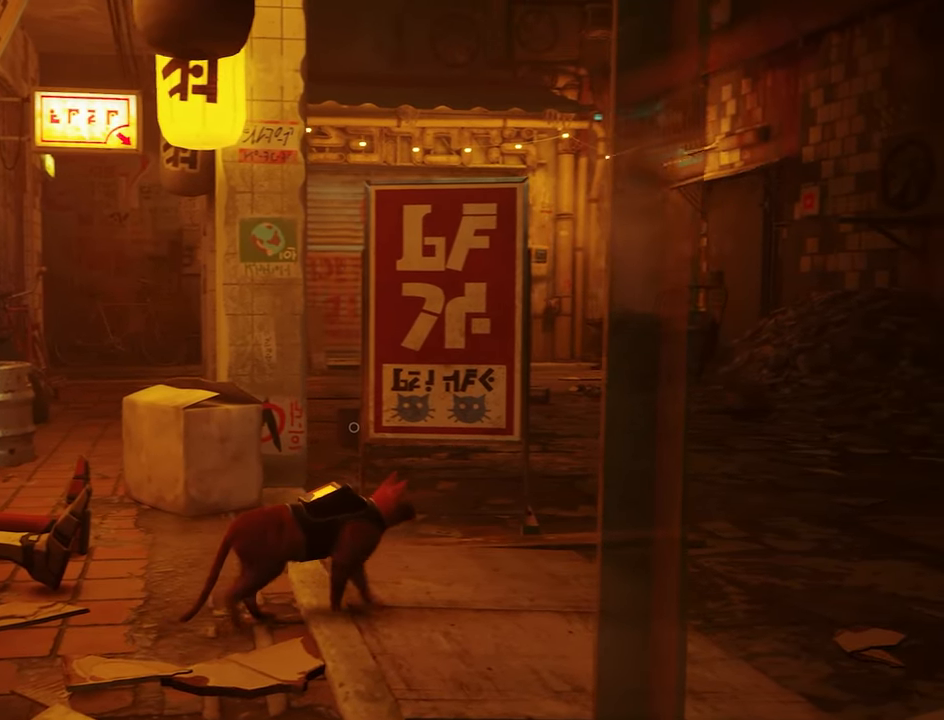
{"keys": [], "mouse": [], "events": [[217, "w", "down"], [350, "w", "up"]]}
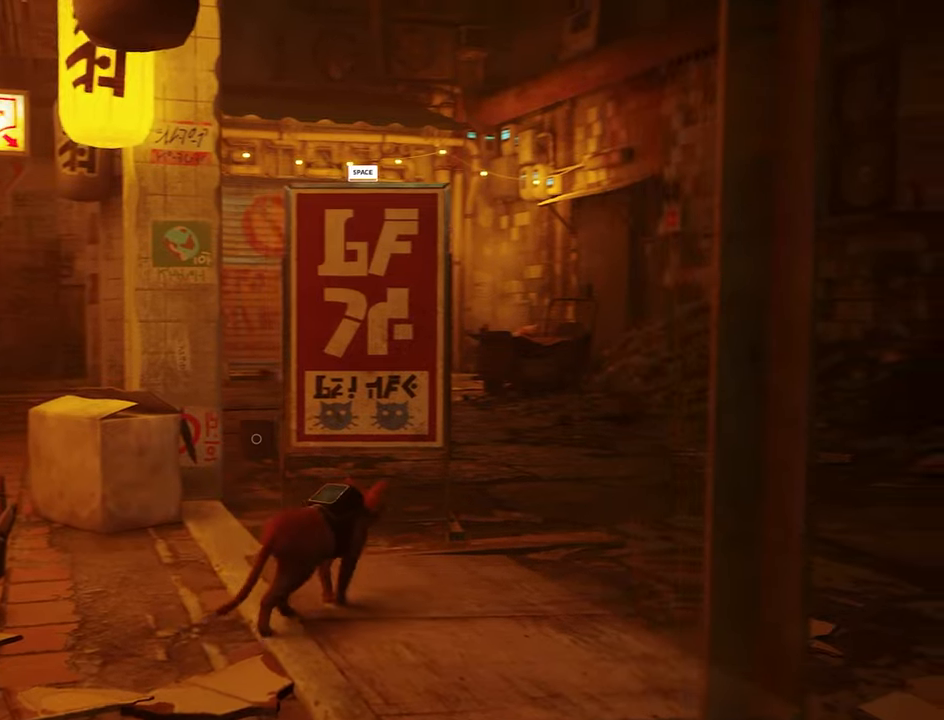
{"keys": [], "mouse": [], "mouse_move": "still", "events": [[184, "w", "down"], [317, "w", "up"]]}
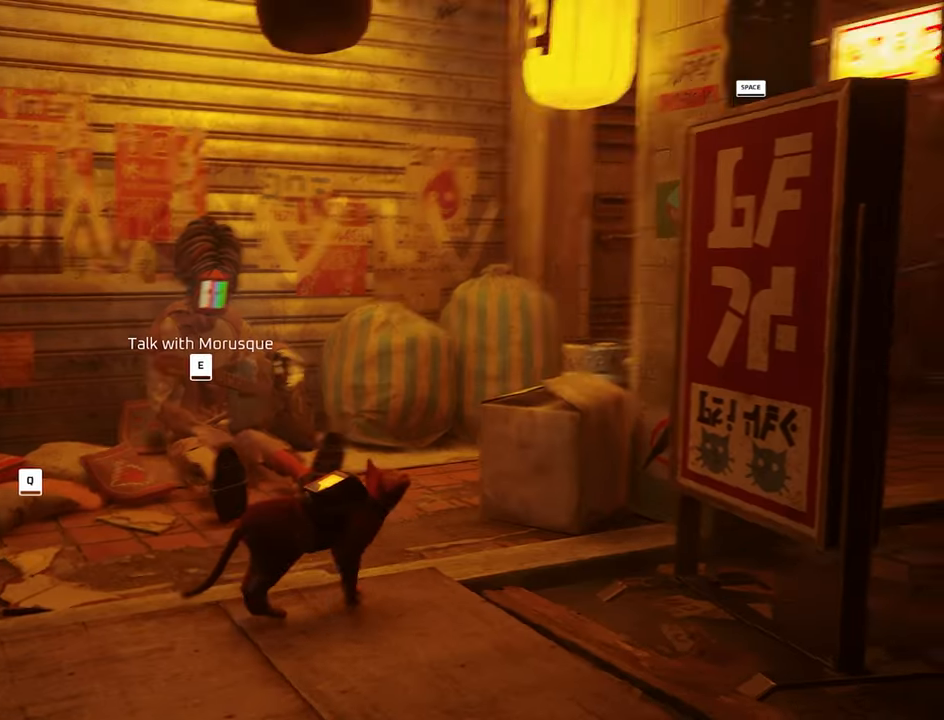
{"keys": [], "mouse": [], "mouse_move": "still", "events": [[17, "a", "down"], [17, "w", "down"], [100, "a", "up"], [200, "w", "up"], [300, "e", "down"], [434, "e", "up"]]}
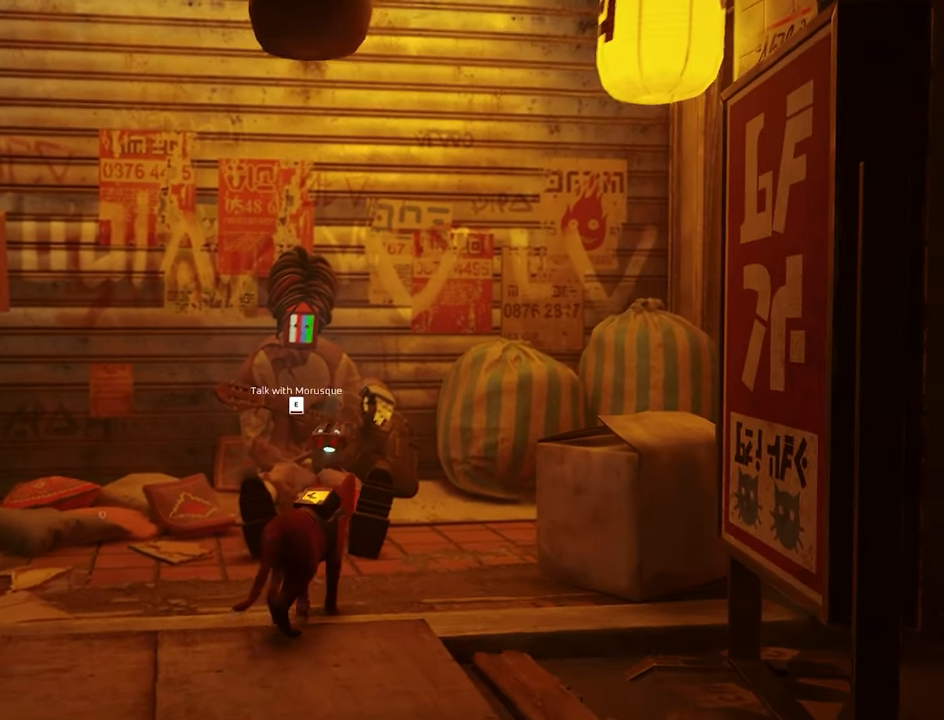
{"keys": [], "mouse": [], "mouse_move": "still", "events": []}
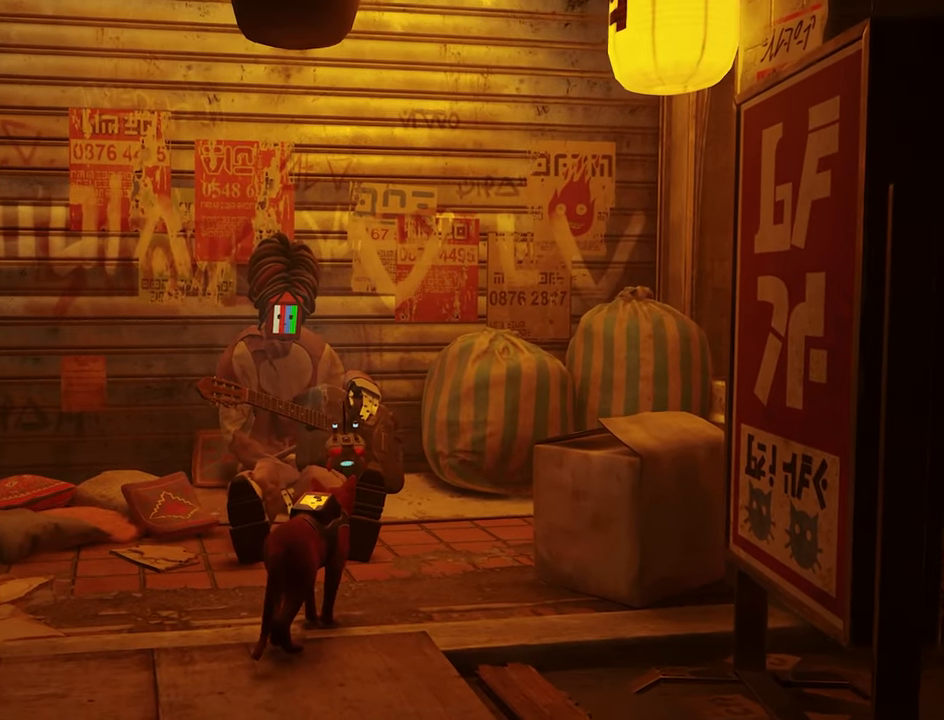
{"keys": [], "mouse": [], "mouse_move": "still", "events": []}
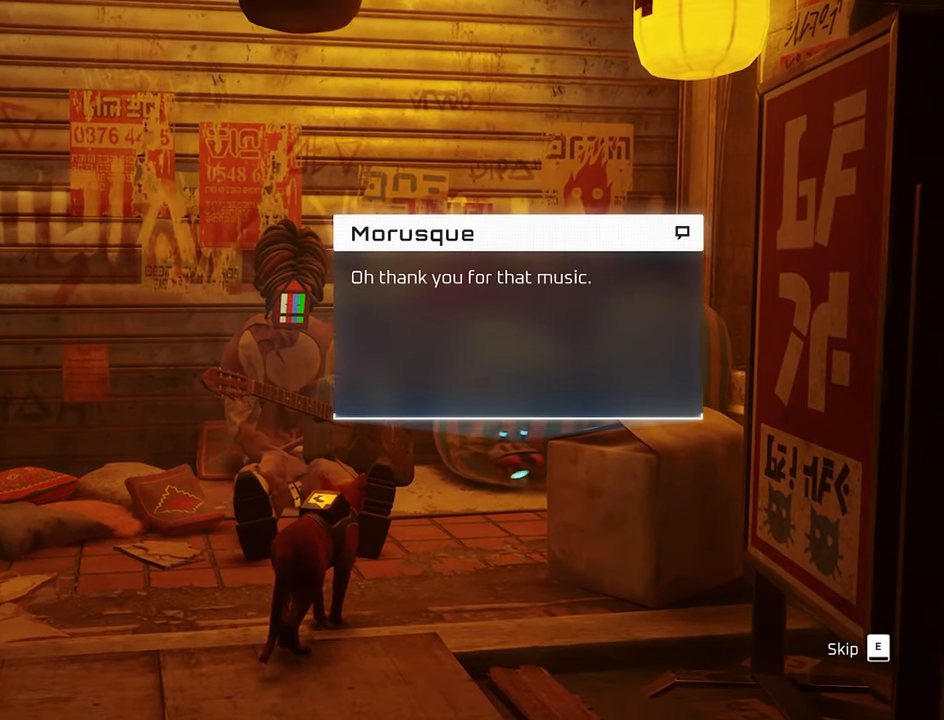
{"keys": [], "mouse": [], "mouse_move": "still", "events": []}